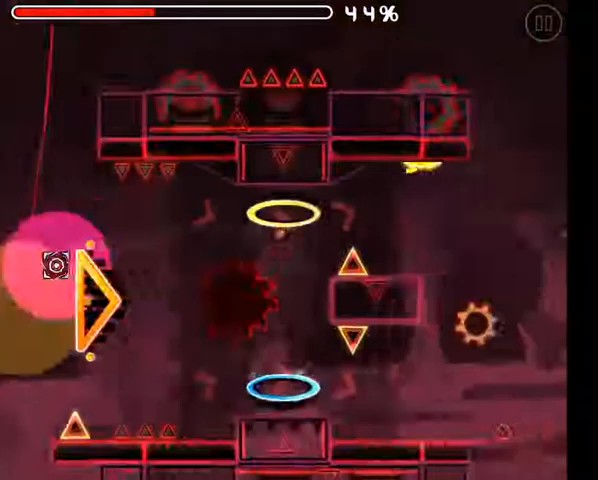
Gameplay with a controller (Xbox layout); each line is a JSON object with the inputs held at the frame after it (dt_ms = milliseconds from this image to that frame). "events" lists button and stick changes between this image and that frame as [ms after this image, input, new state], when the widget could be followed in between.
{"dt_ms": 1000, "buttons": ["L2"], "left_stick": "center", "right_stick": "center", "events": [[433, "A", "down"], [533, "A", "up"], [700, "A", "down"], [800, "A", "up"], [967, "L2", "down"]]}
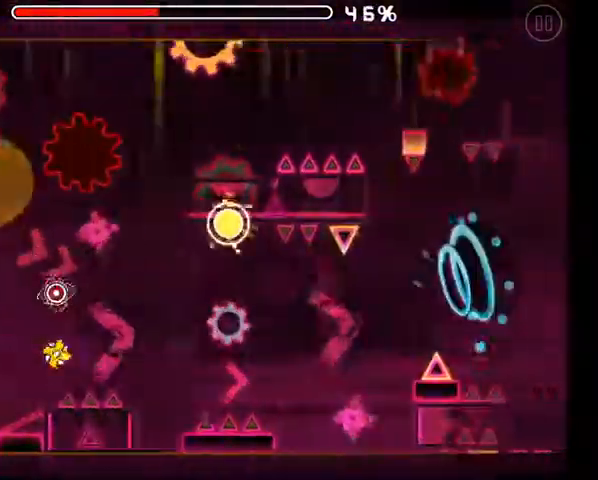
{"dt_ms": 500, "buttons": ["A"], "left_stick": "center", "right_stick": "center", "events": [[100, "A", "down"], [133, "L2", "up"], [267, "A", "up"], [267, "L2", "down"], [367, "L2", "up"], [467, "A", "down"]]}
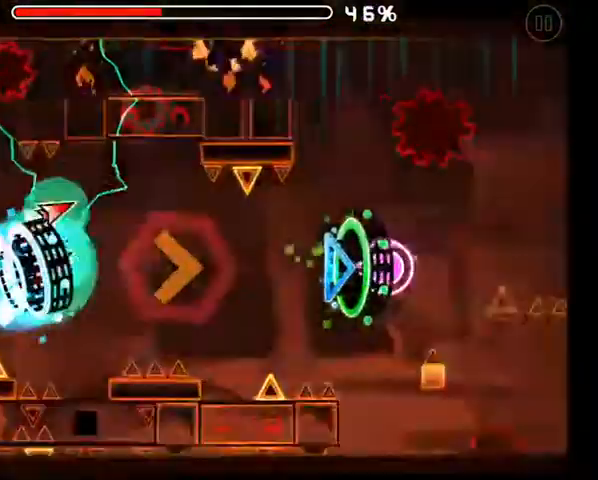
{"dt_ms": 500, "buttons": [], "left_stick": "center", "right_stick": "center", "events": [[33, "A", "up"], [100, "A", "down"], [167, "A", "up"], [267, "A", "down"], [333, "A", "up"], [367, "L2", "down"], [467, "A", "down"], [467, "L2", "up"], [500, "A", "up"]]}
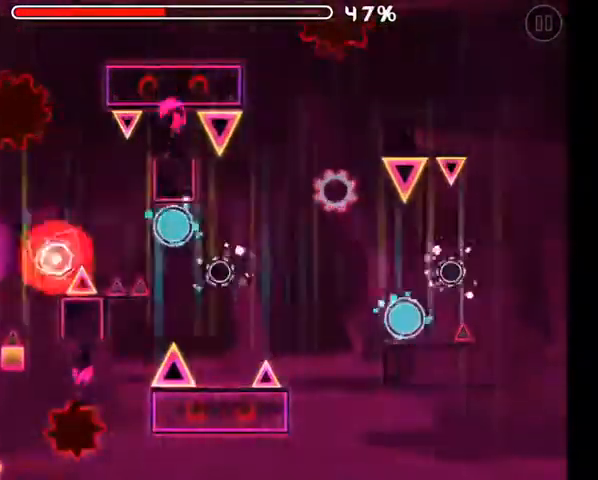
{"dt_ms": 500, "buttons": [], "left_stick": "center", "right_stick": "center", "events": [[167, "A", "down"], [233, "A", "up"], [333, "A", "down"], [433, "A", "up"]]}